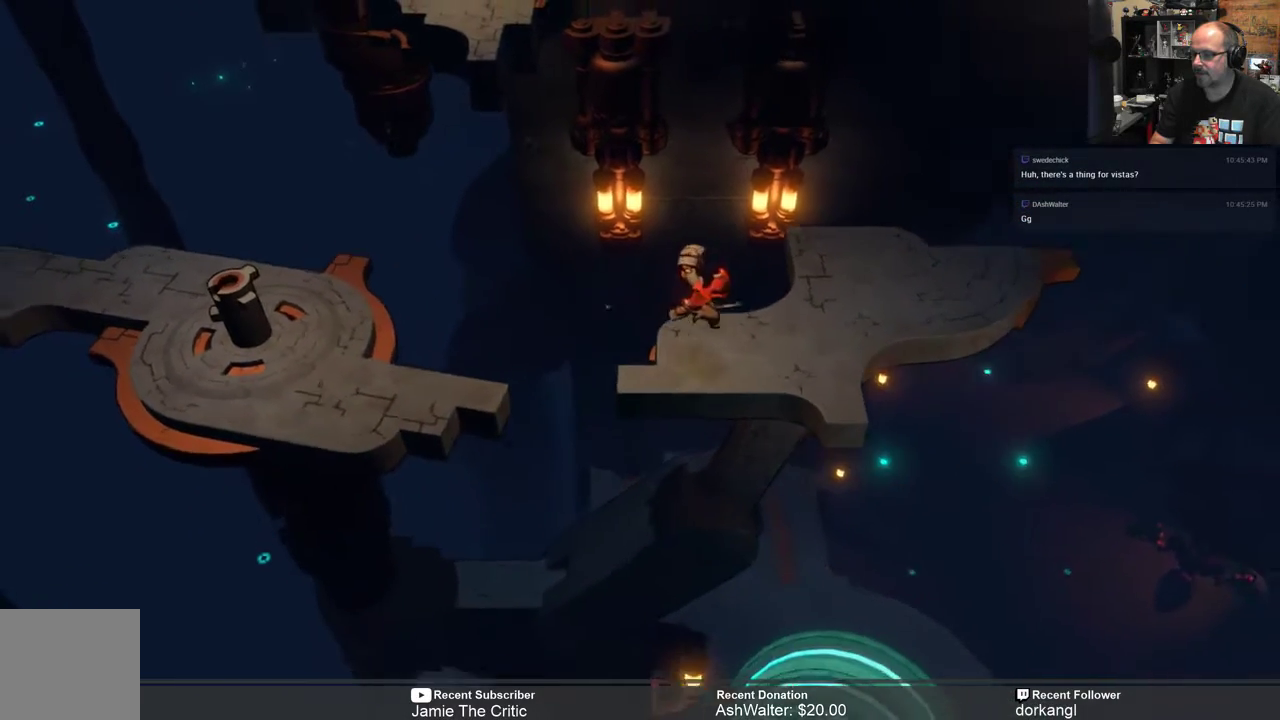
Gameplay with a controller (Xbox layout); each line is a JSON object with the inputs held at the frame after it. "events" lists button and stick changes between this image and that frame as [ms after this image, input, new state], when the widget could be followed in between. Not read: SHARE.
{"buttons": ["R2"], "left_stick": "center", "right_stick": "center", "events": [[17, "left_stick", "center"]]}
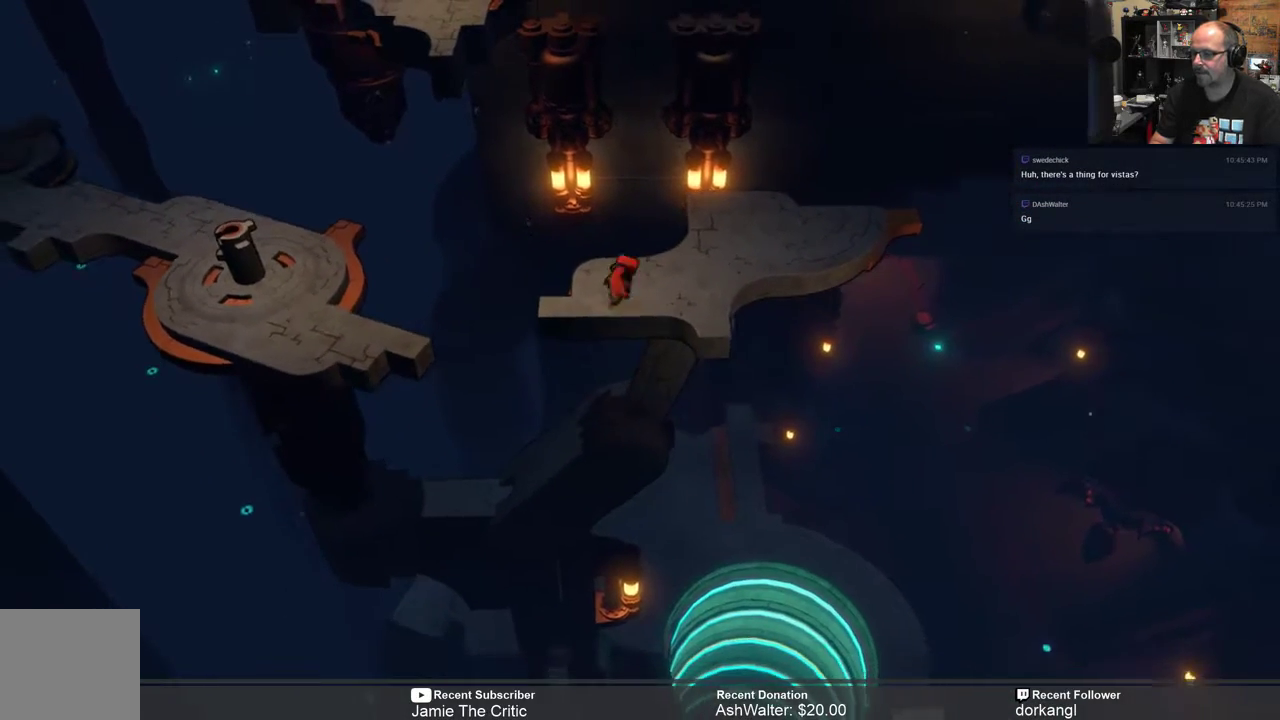
{"buttons": ["R2"], "left_stick": "up-right", "right_stick": "center", "events": [[83, "left_stick", "right"], [483, "left_stick", "up-right"]]}
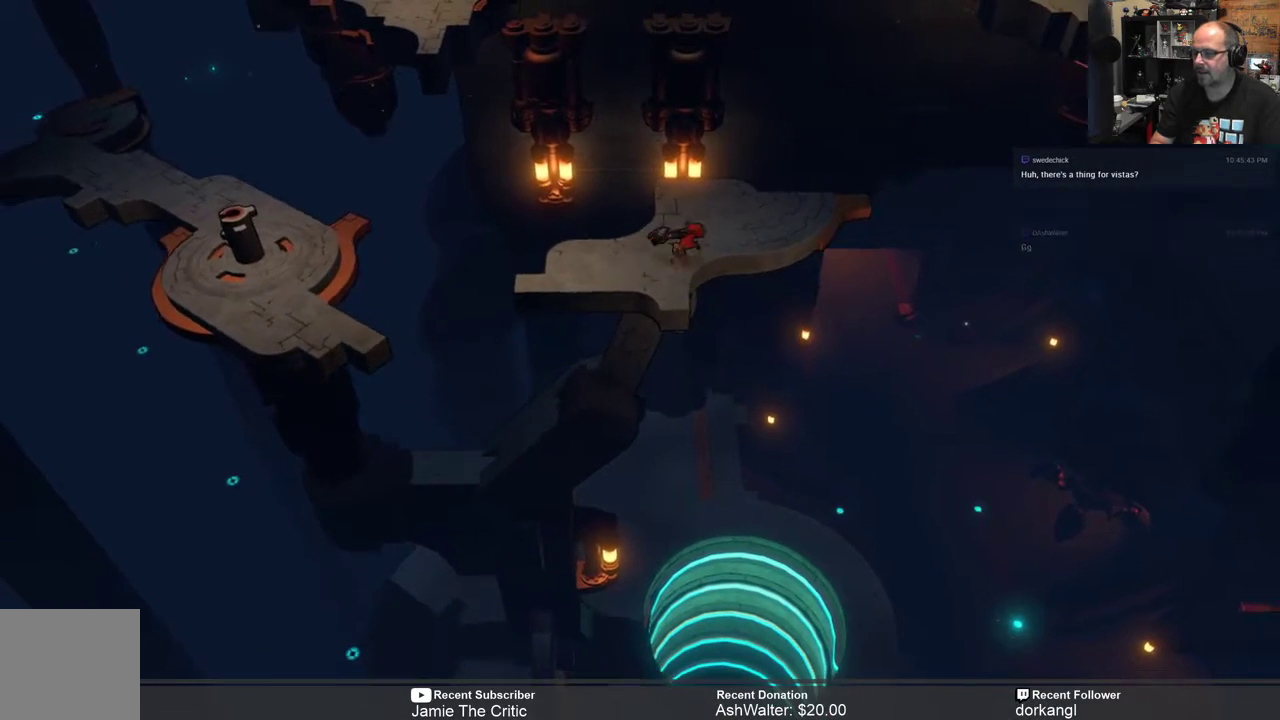
{"buttons": ["R2"], "left_stick": "center", "right_stick": "center", "events": [[200, "left_stick", "center"]]}
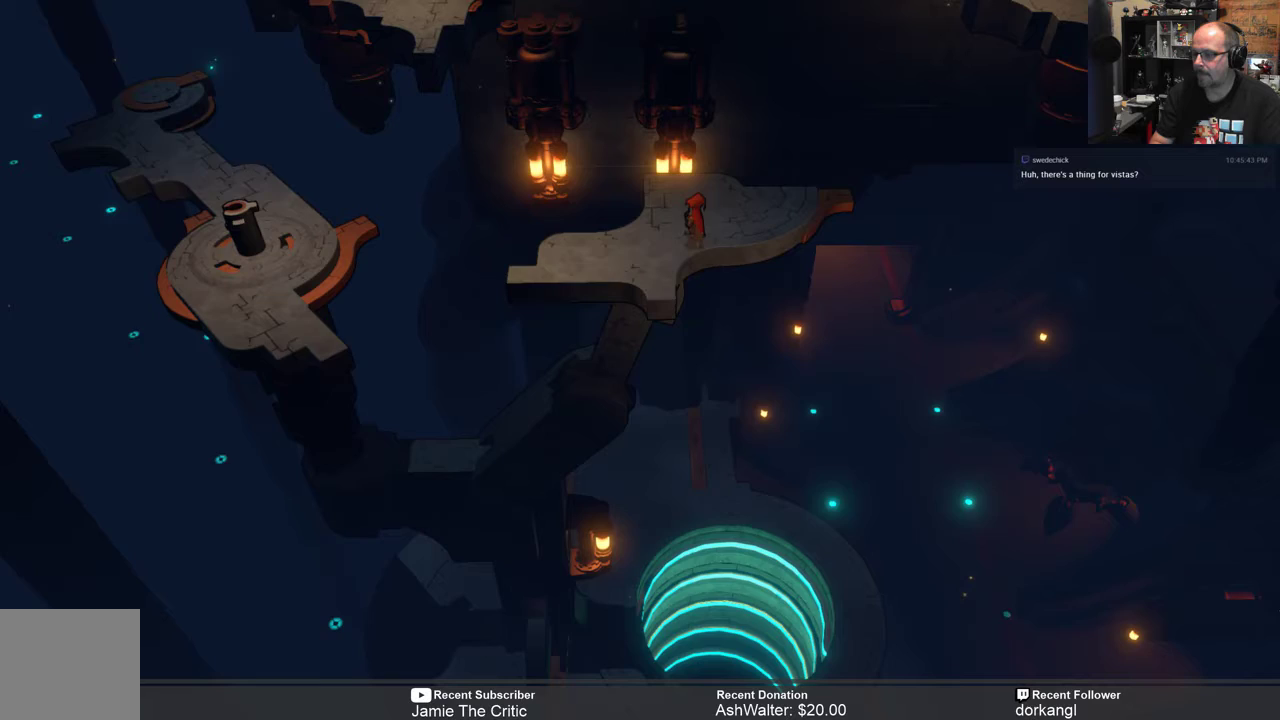
{"buttons": ["R2"], "left_stick": "center", "right_stick": "center", "events": [[67, "left_stick", "up-right"], [267, "left_stick", "center"]]}
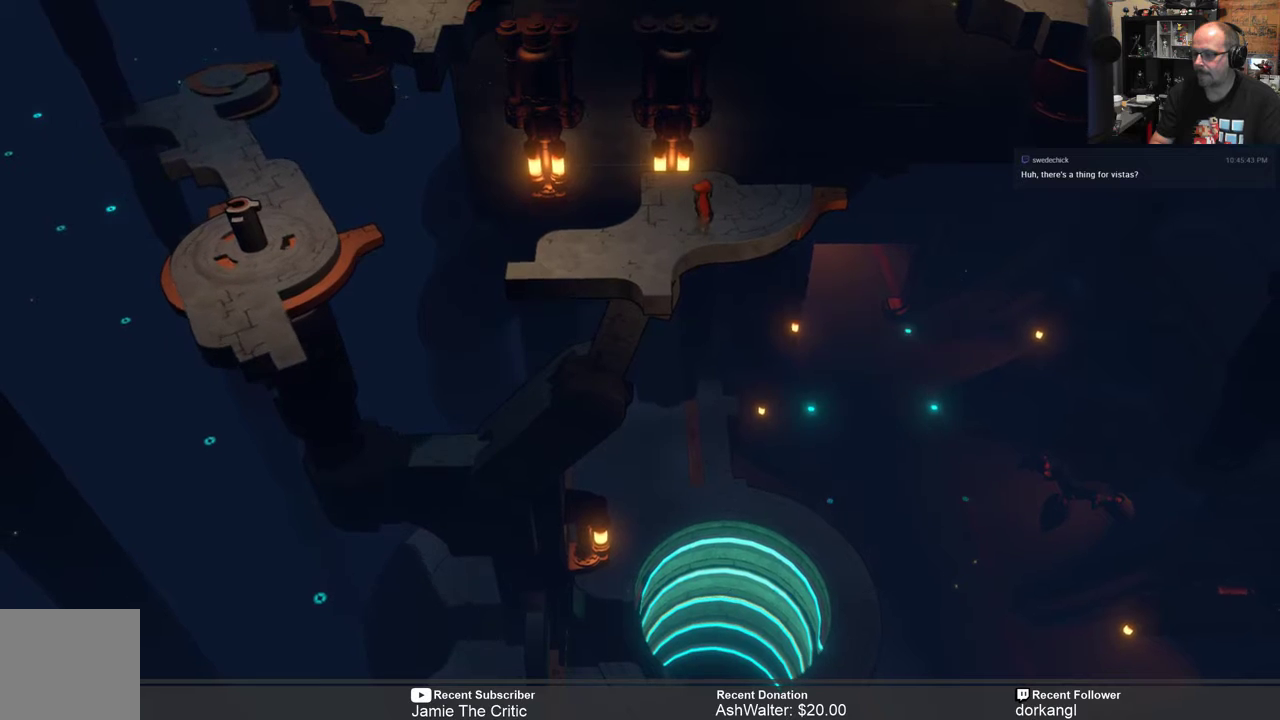
{"buttons": ["R2"], "left_stick": "center", "right_stick": "center", "events": [[233, "left_stick", "down"], [367, "left_stick", "center"]]}
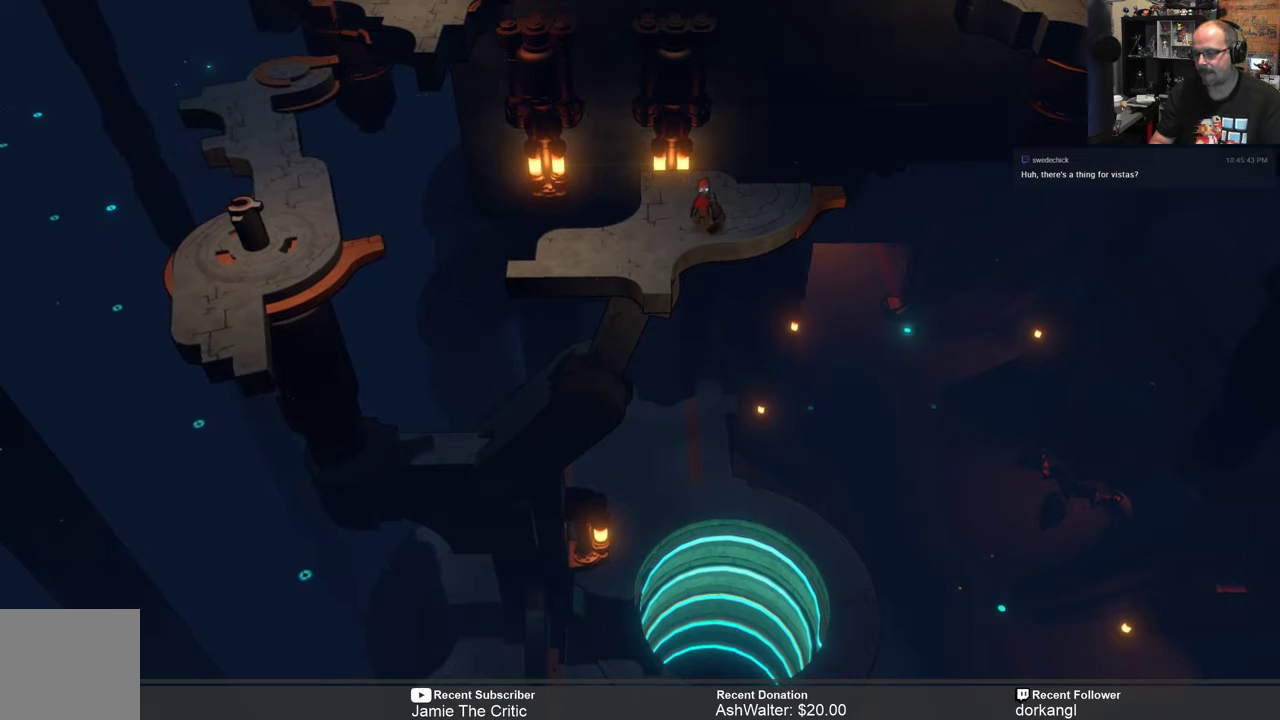
{"buttons": ["R2"], "left_stick": "center", "right_stick": "center", "events": []}
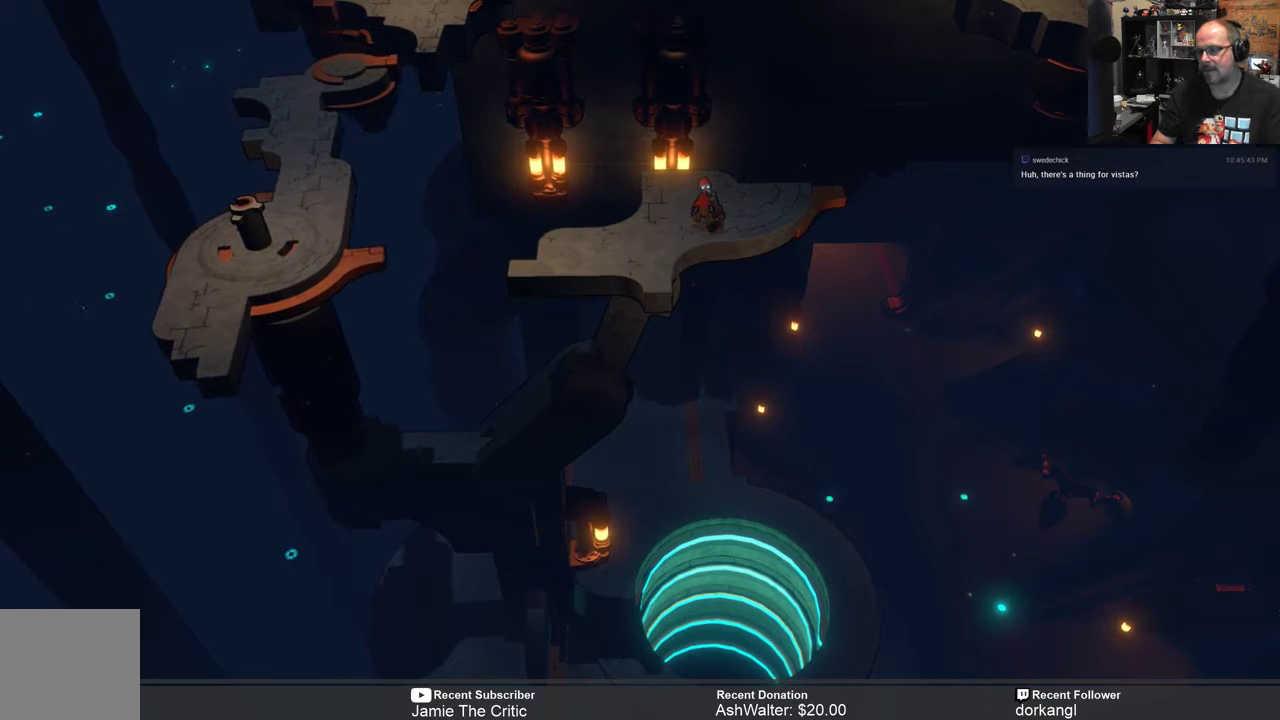
{"buttons": ["R2"], "left_stick": "center", "right_stick": "center", "events": []}
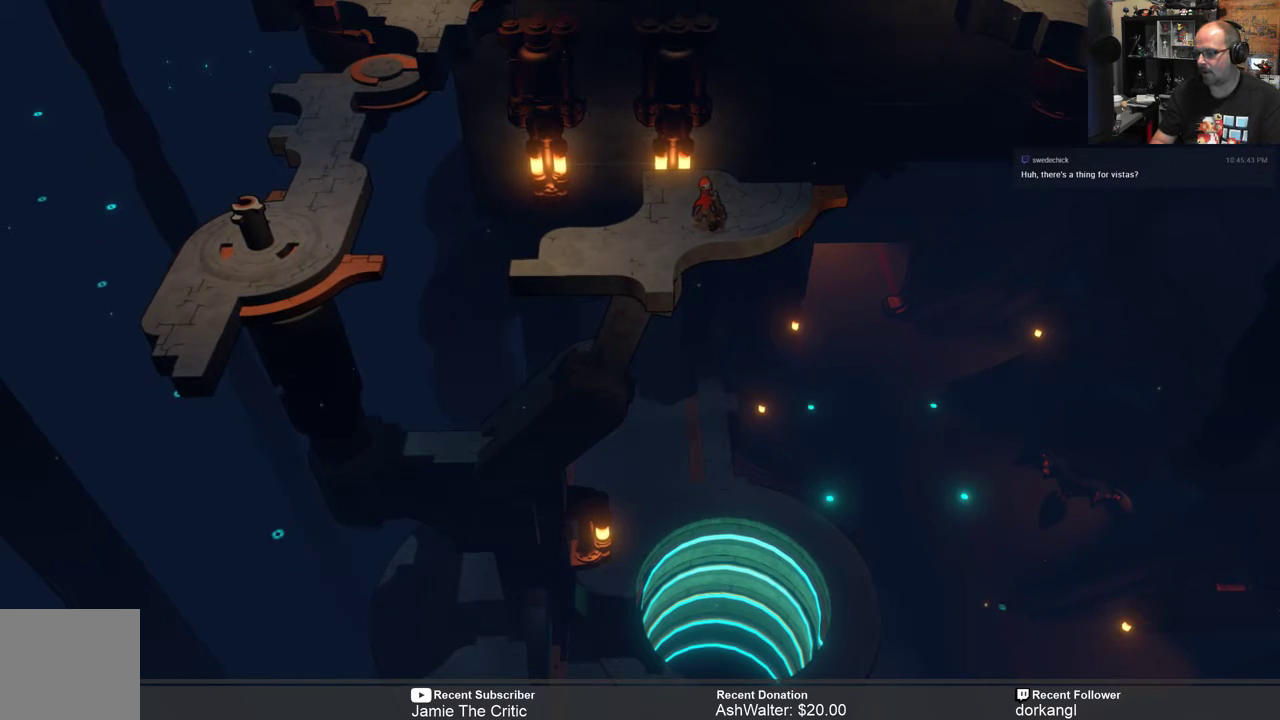
{"buttons": ["R2"], "left_stick": "center", "right_stick": "center", "events": []}
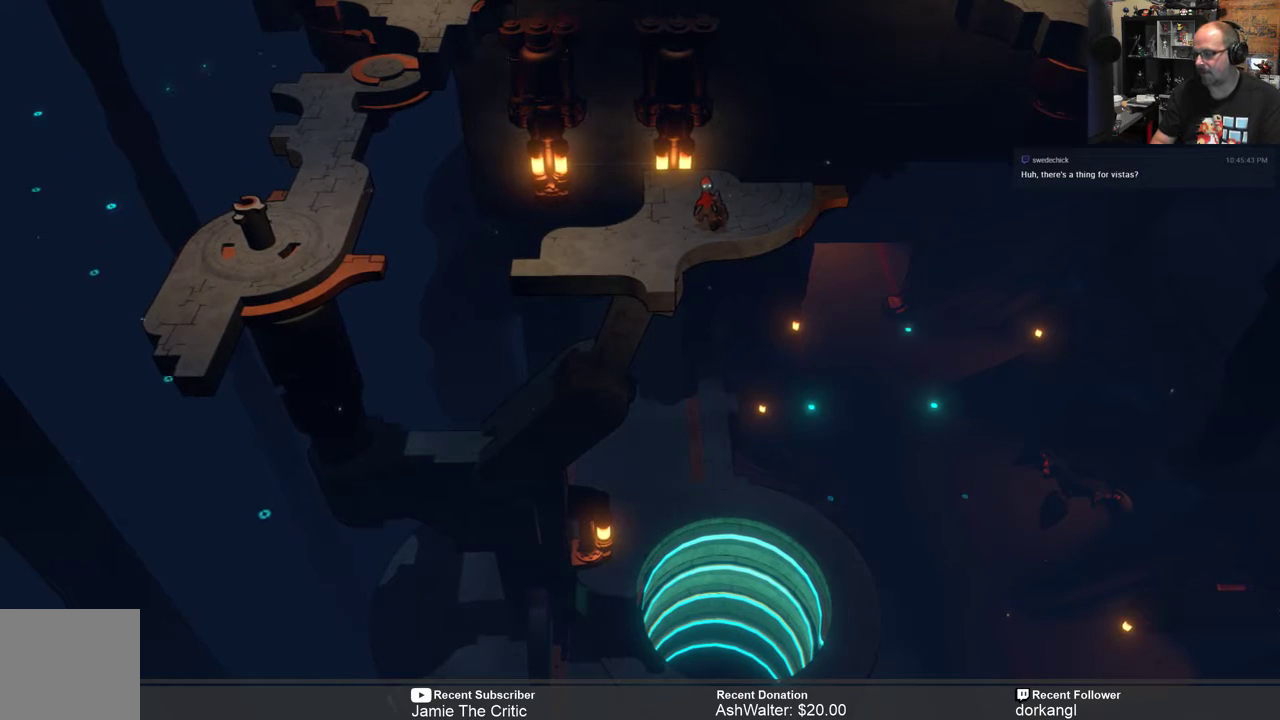
{"buttons": ["R2"], "left_stick": "center", "right_stick": "center", "events": []}
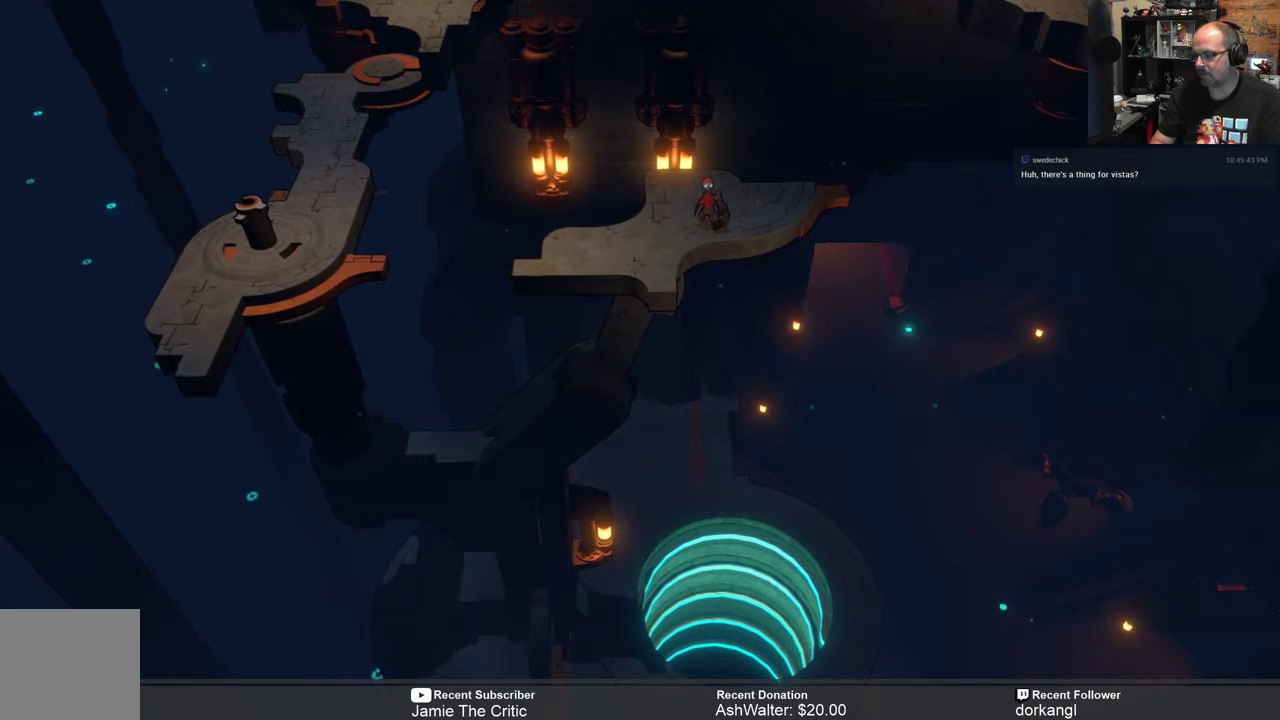
{"buttons": ["R2"], "left_stick": "center", "right_stick": "center", "events": []}
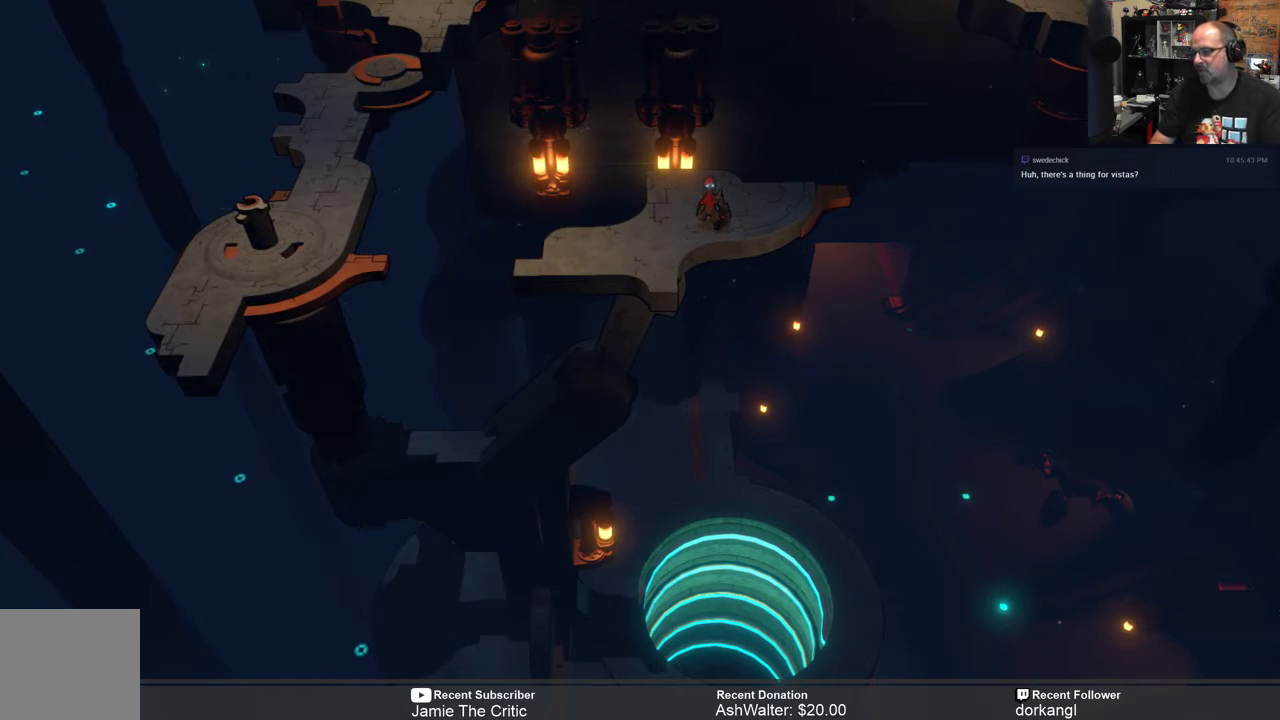
{"buttons": ["R2"], "left_stick": "center", "right_stick": "center", "events": []}
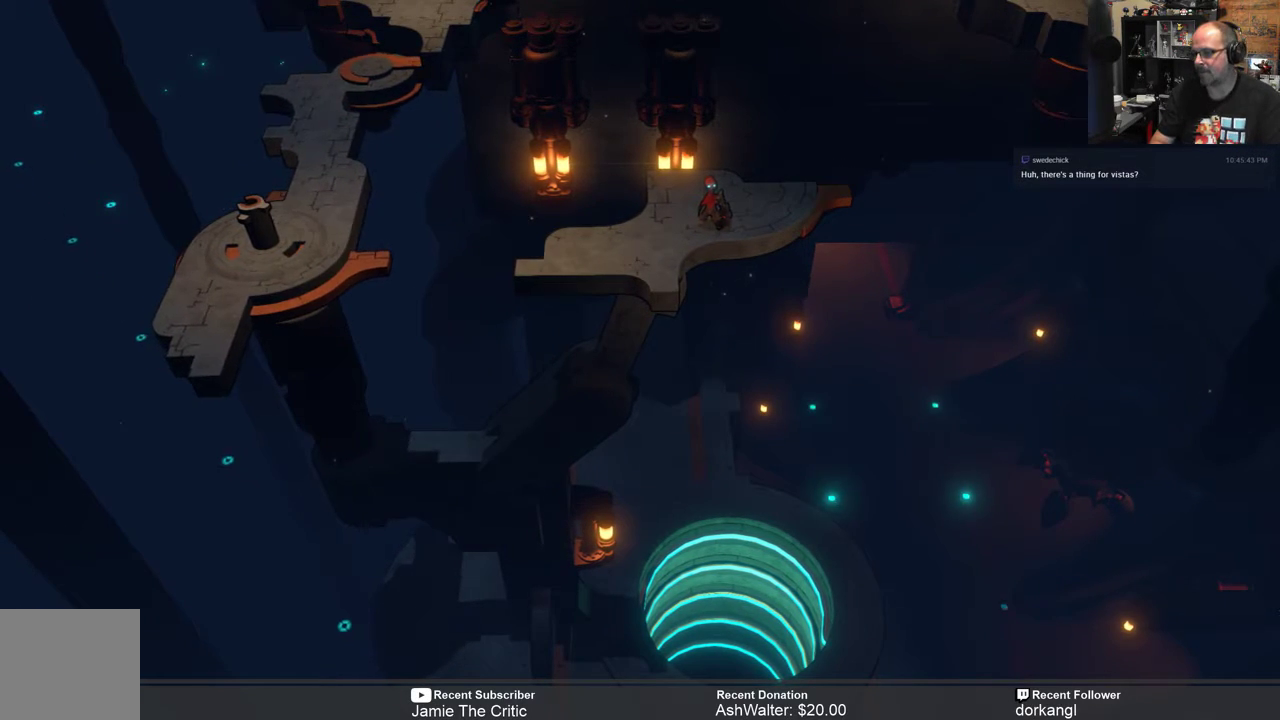
{"buttons": ["R2"], "left_stick": "center", "right_stick": "center", "events": []}
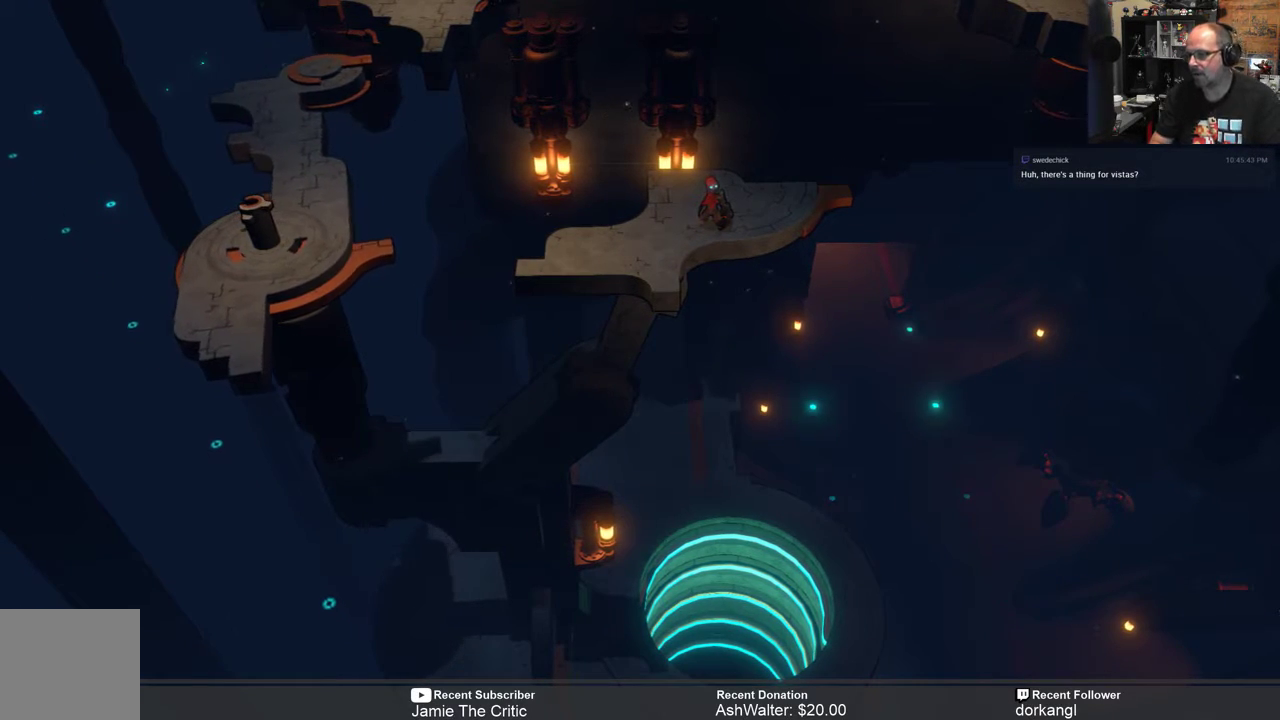
{"buttons": ["R2"], "left_stick": "center", "right_stick": "center", "events": []}
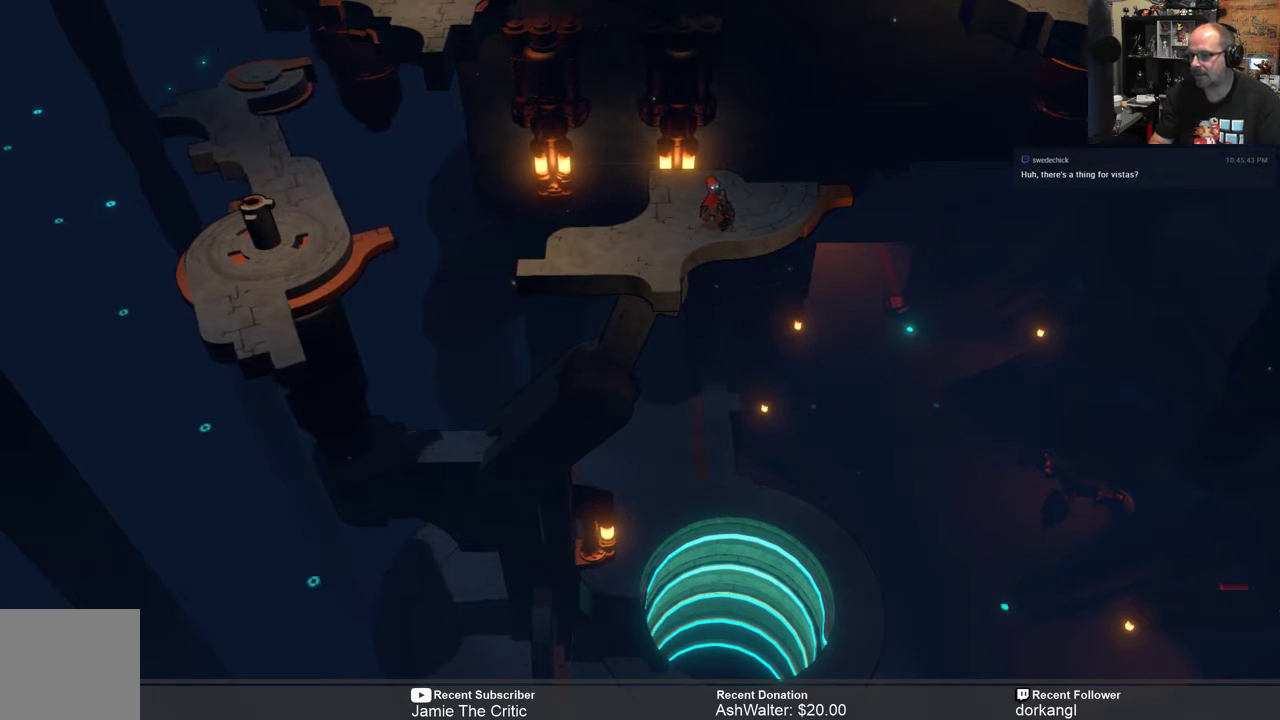
{"buttons": ["R2"], "left_stick": "center", "right_stick": "center", "events": []}
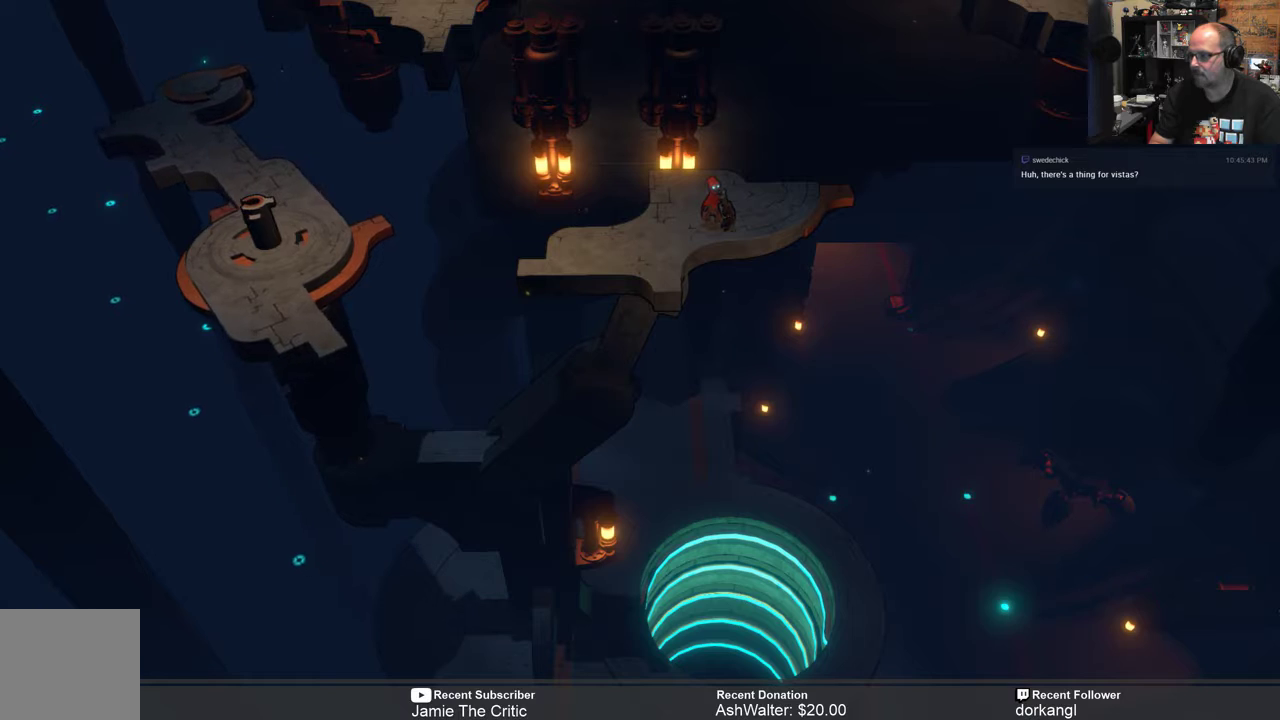
{"buttons": ["R2"], "left_stick": "center", "right_stick": "center", "events": []}
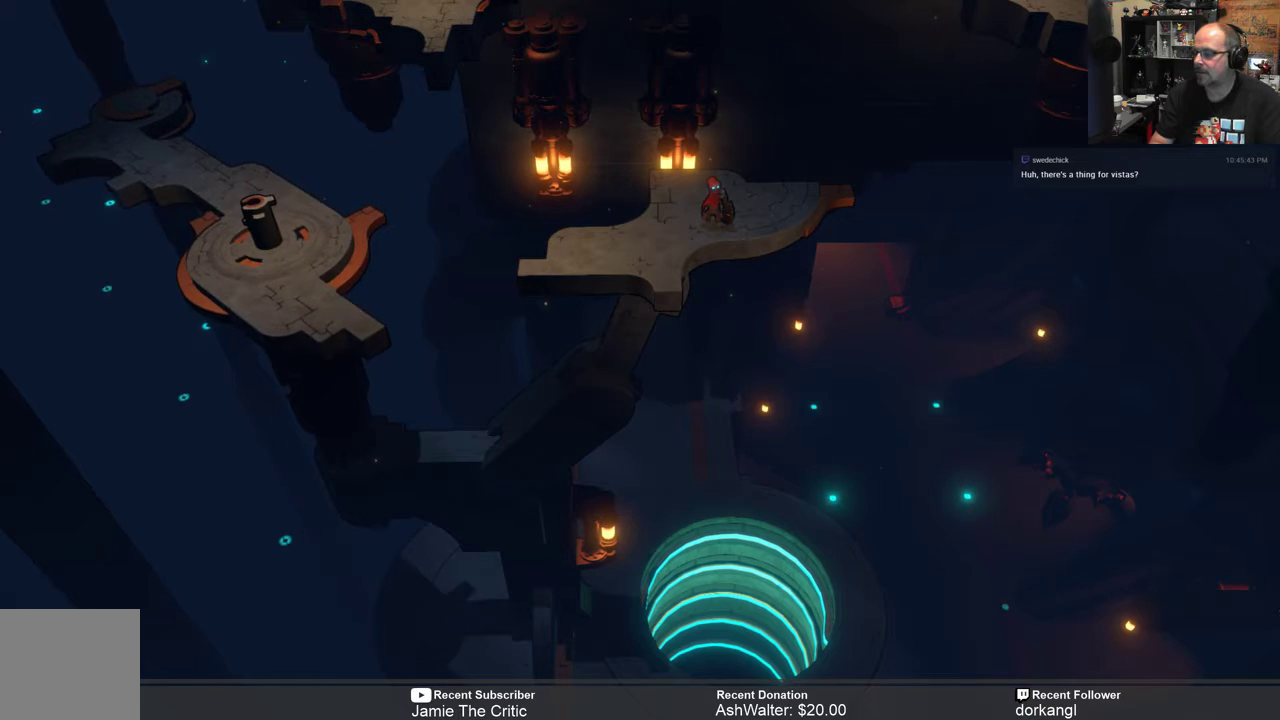
{"buttons": ["R2"], "left_stick": "center", "right_stick": "center", "events": []}
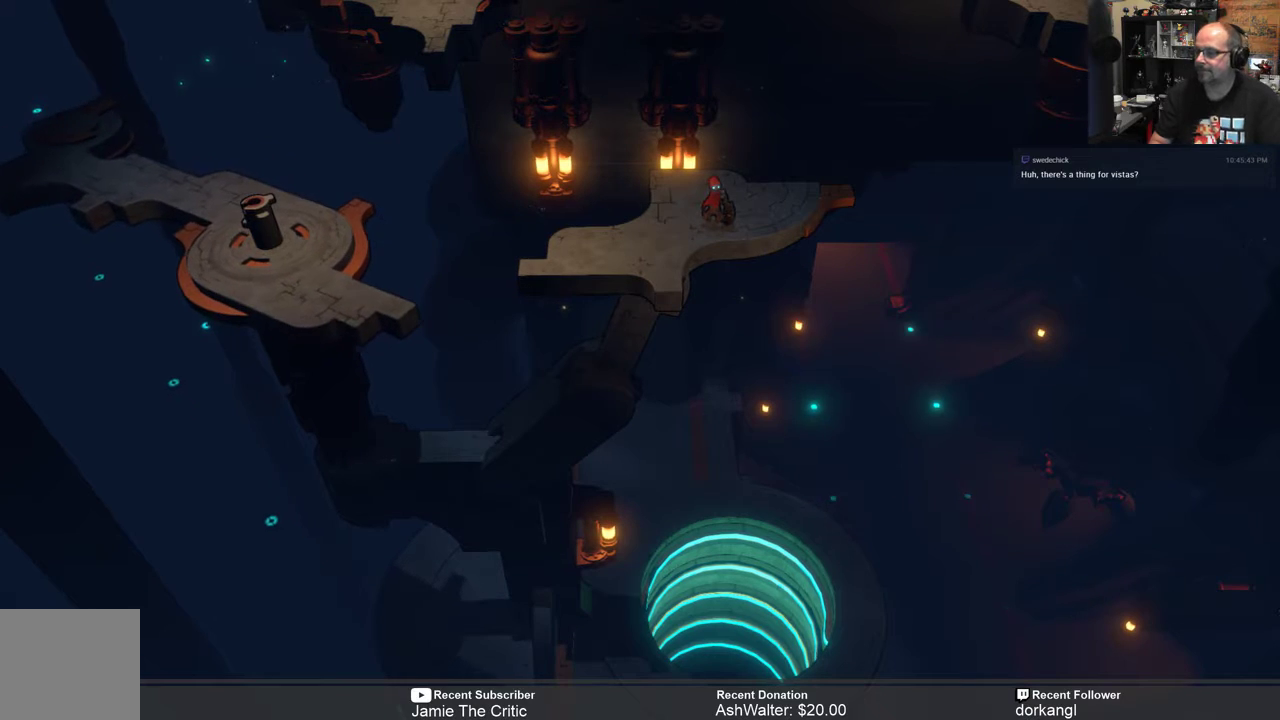
{"buttons": ["R2"], "left_stick": "center", "right_stick": "center", "events": []}
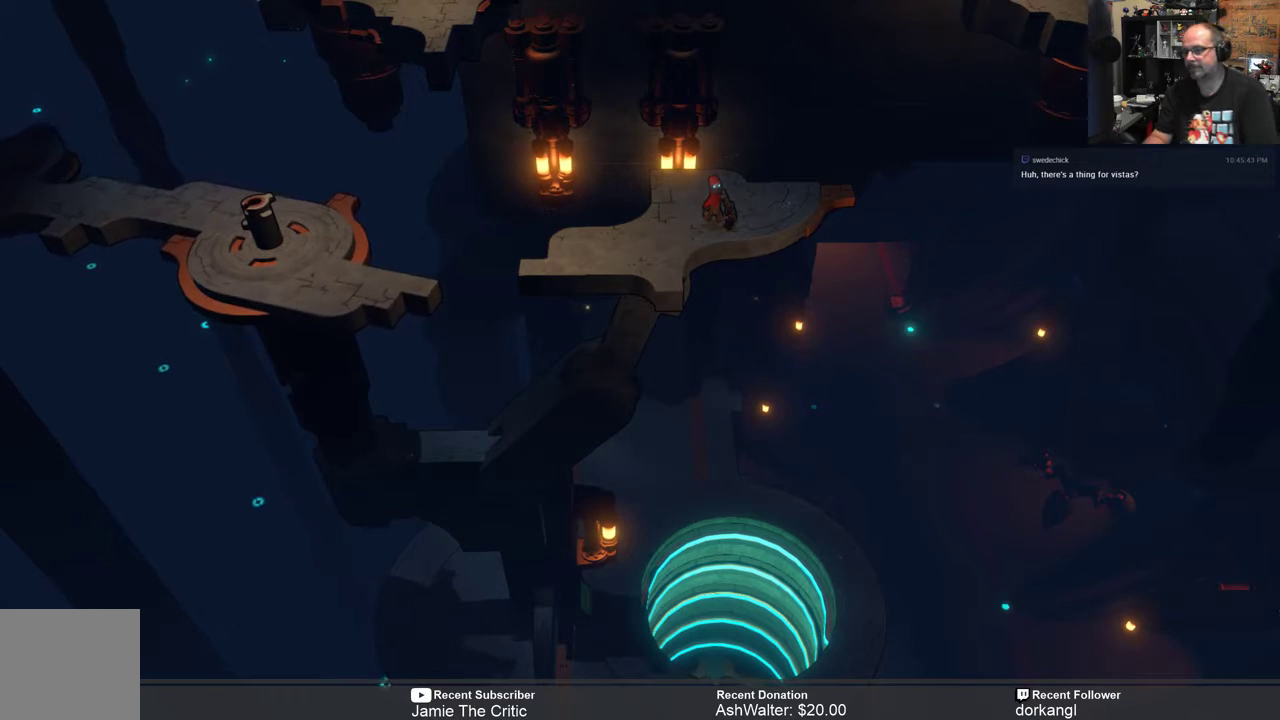
{"buttons": ["R2"], "left_stick": "center", "right_stick": "center", "events": []}
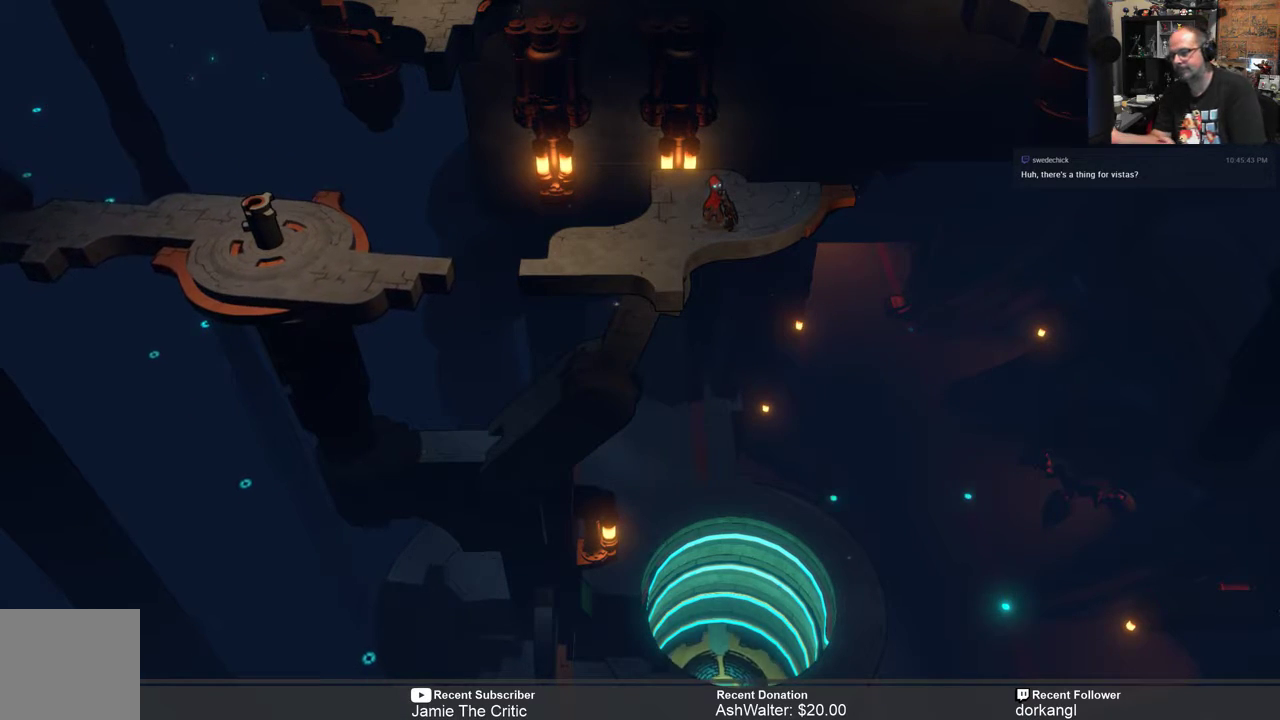
{"buttons": ["R2"], "left_stick": "center", "right_stick": "center", "events": []}
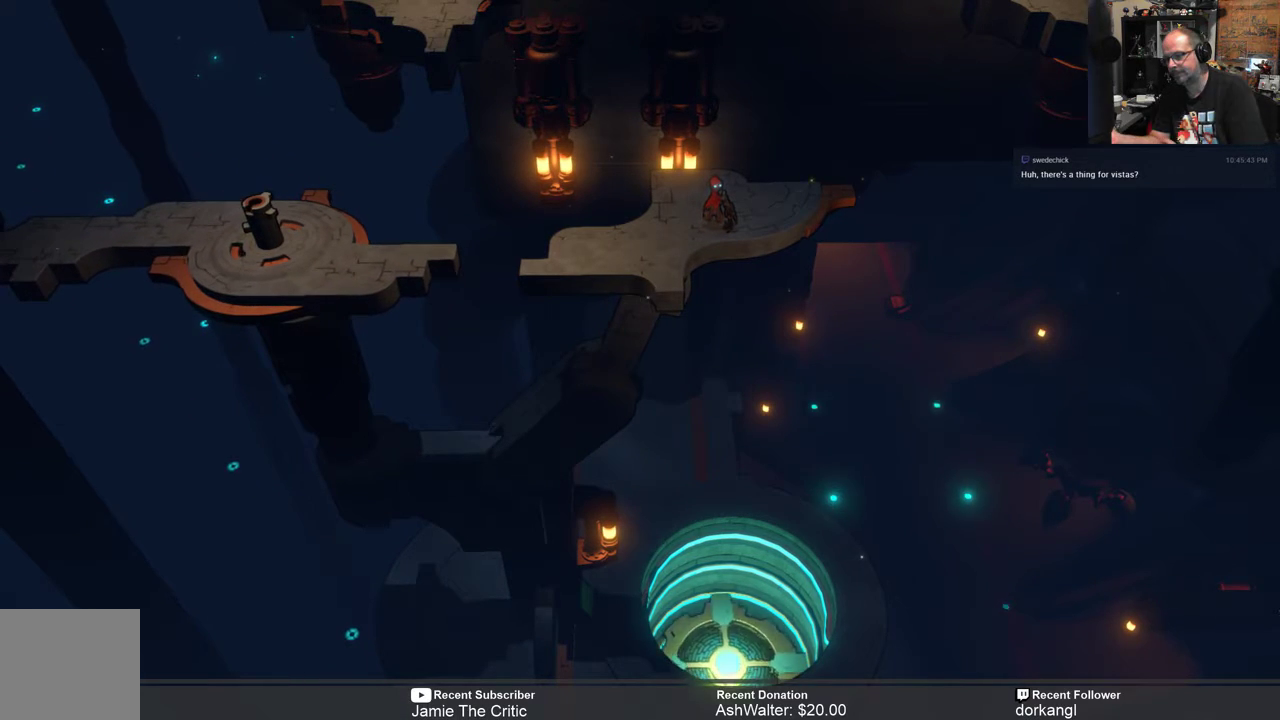
{"buttons": ["R2"], "left_stick": "center", "right_stick": "center", "events": []}
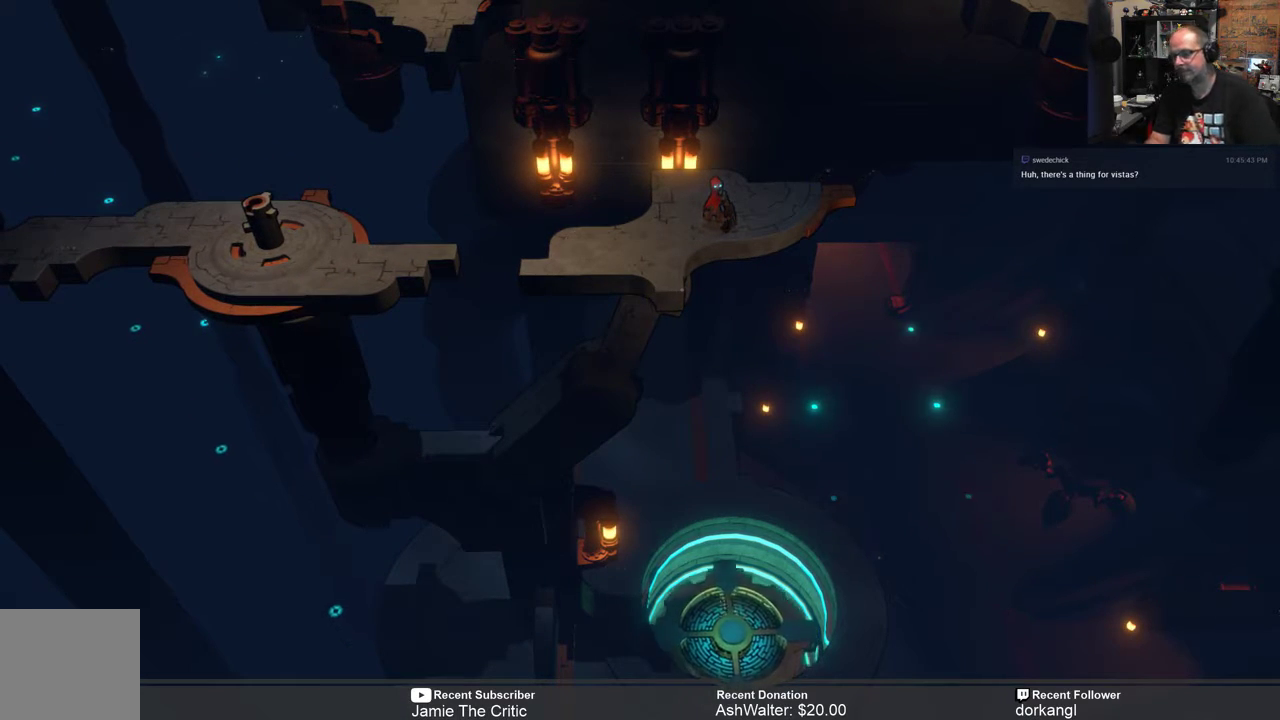
{"buttons": ["R2"], "left_stick": "center", "right_stick": "center", "events": []}
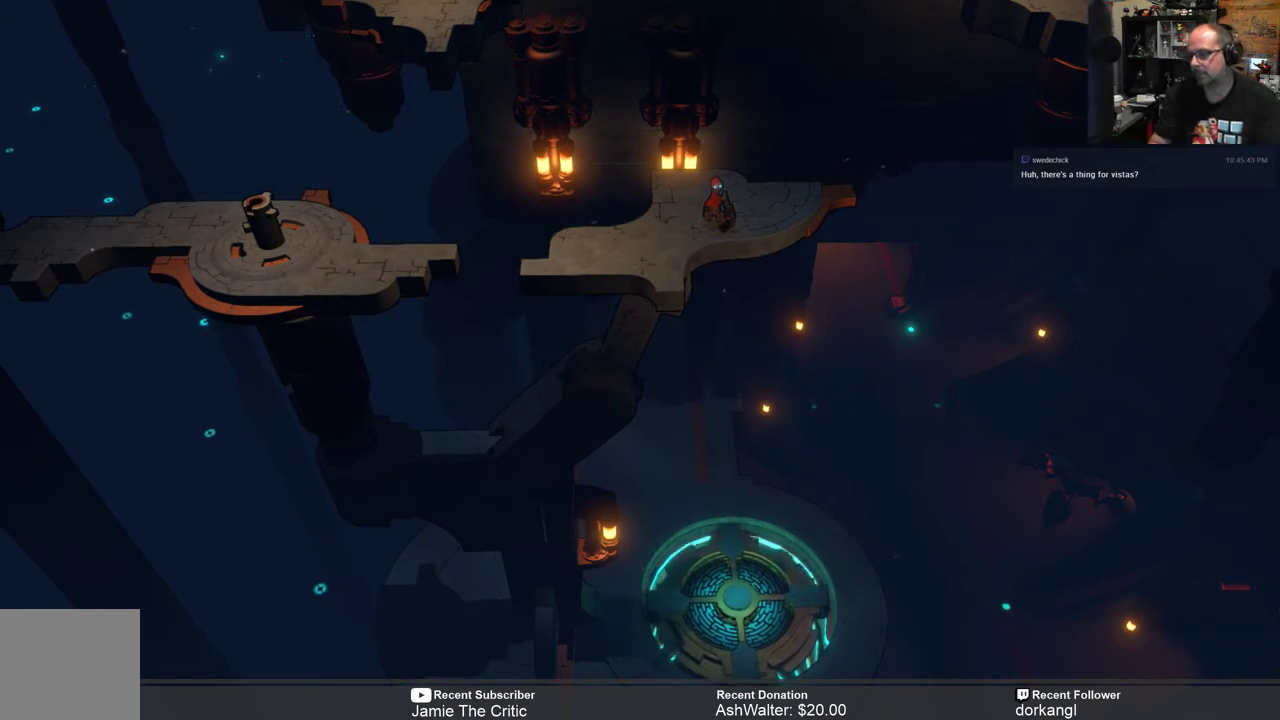
{"buttons": [], "left_stick": "center", "right_stick": "center", "events": [[117, "R2", "up"]]}
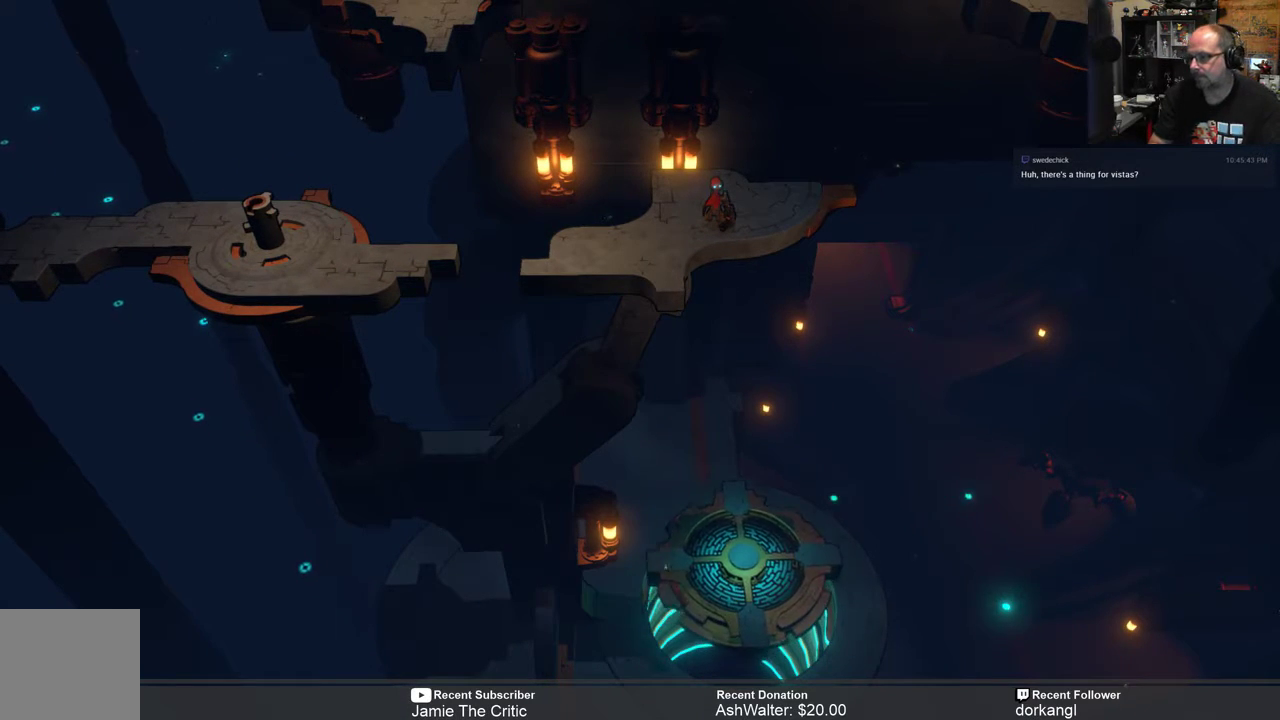
{"buttons": [], "left_stick": "center", "right_stick": "center", "events": []}
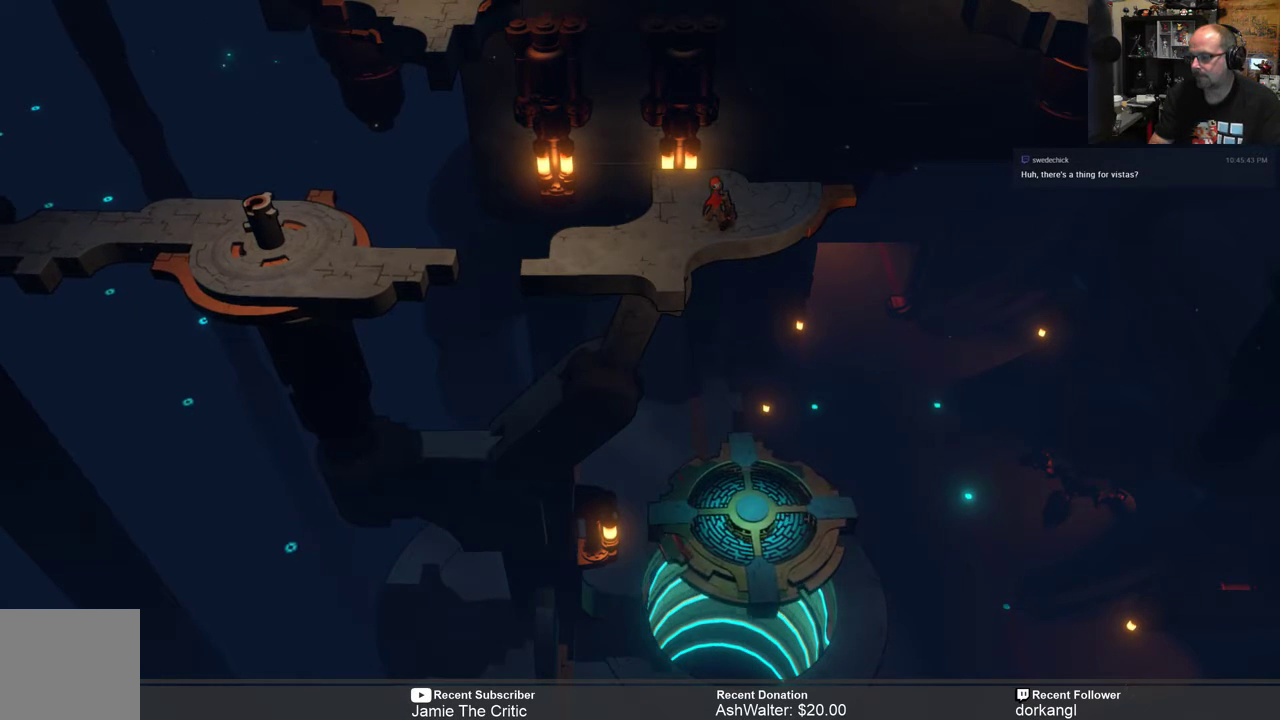
{"buttons": [], "left_stick": "center", "right_stick": "center", "events": []}
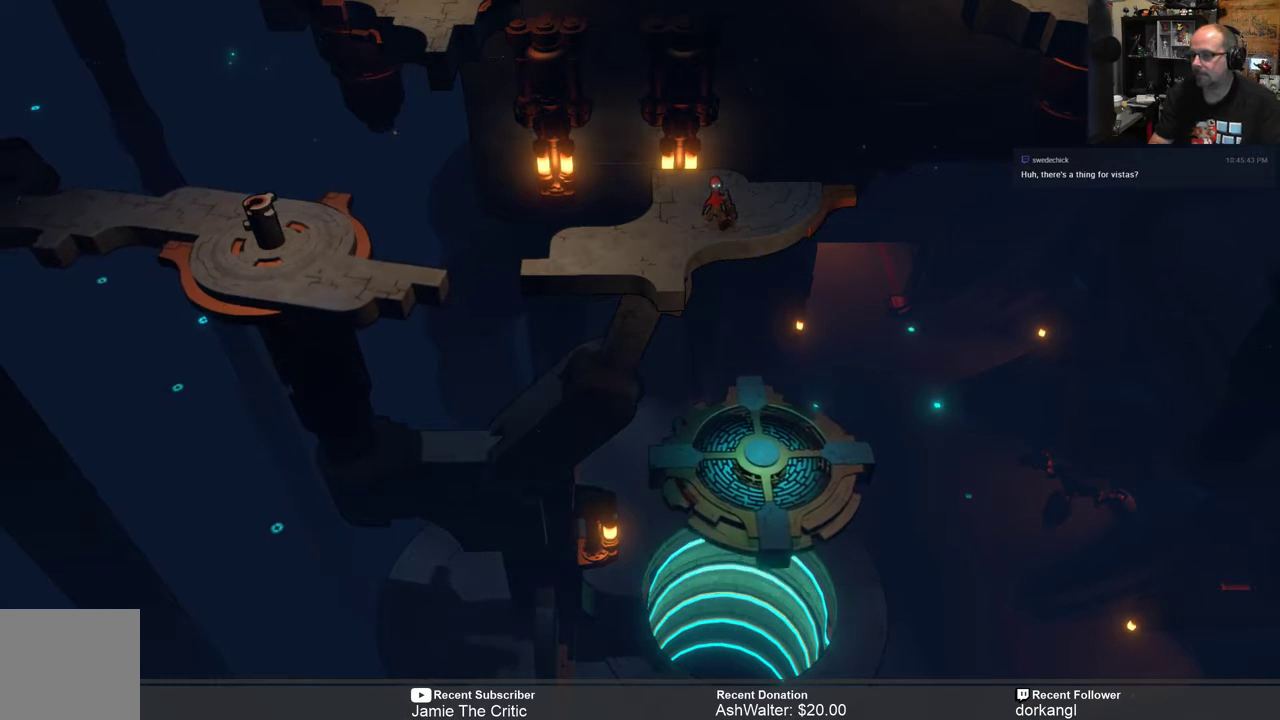
{"buttons": [], "left_stick": "center", "right_stick": "center", "events": []}
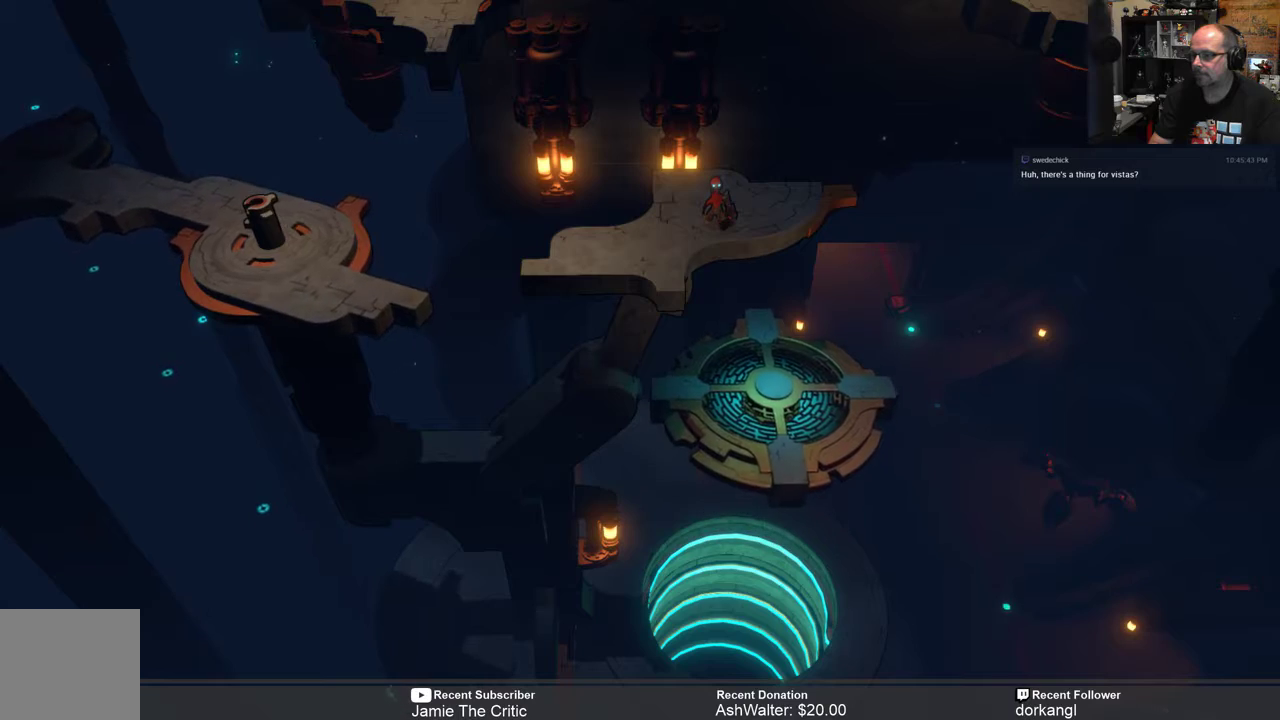
{"buttons": [], "left_stick": "center", "right_stick": "center", "events": [[283, "left_stick", "right"], [450, "left_stick", "center"]]}
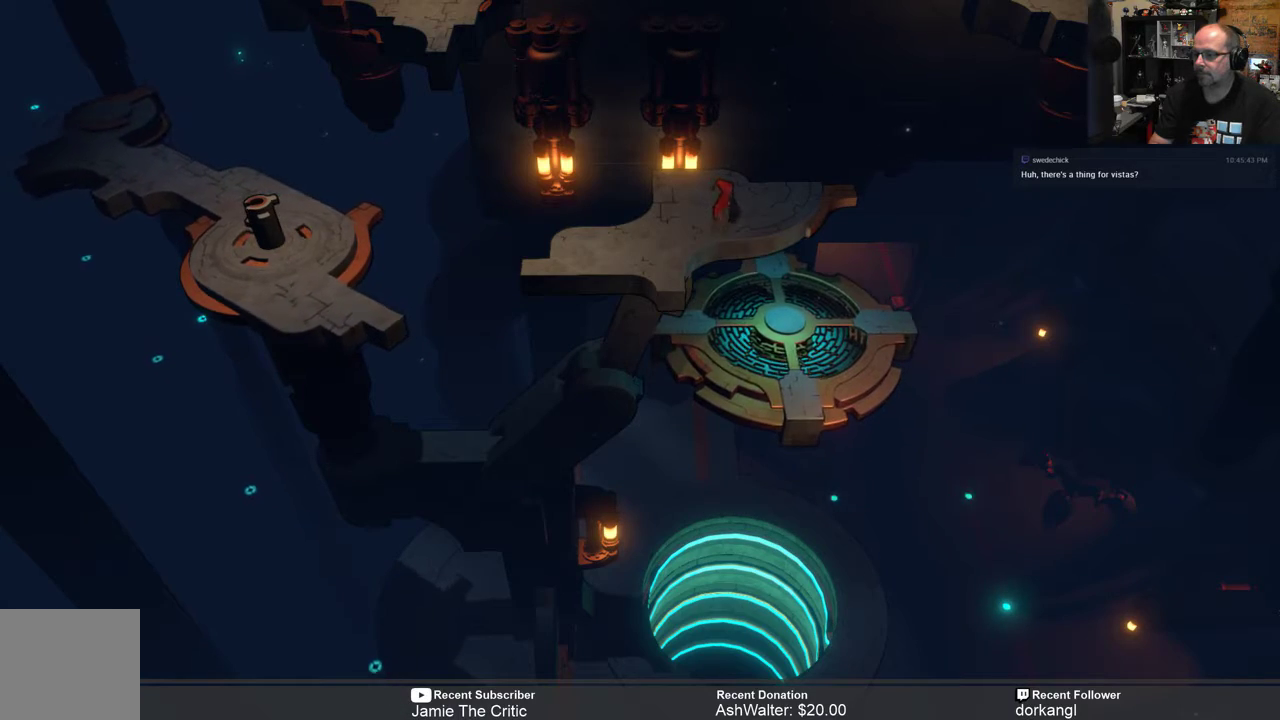
{"buttons": [], "left_stick": "down-right", "right_stick": "center", "events": [[150, "left_stick", "down-right"]]}
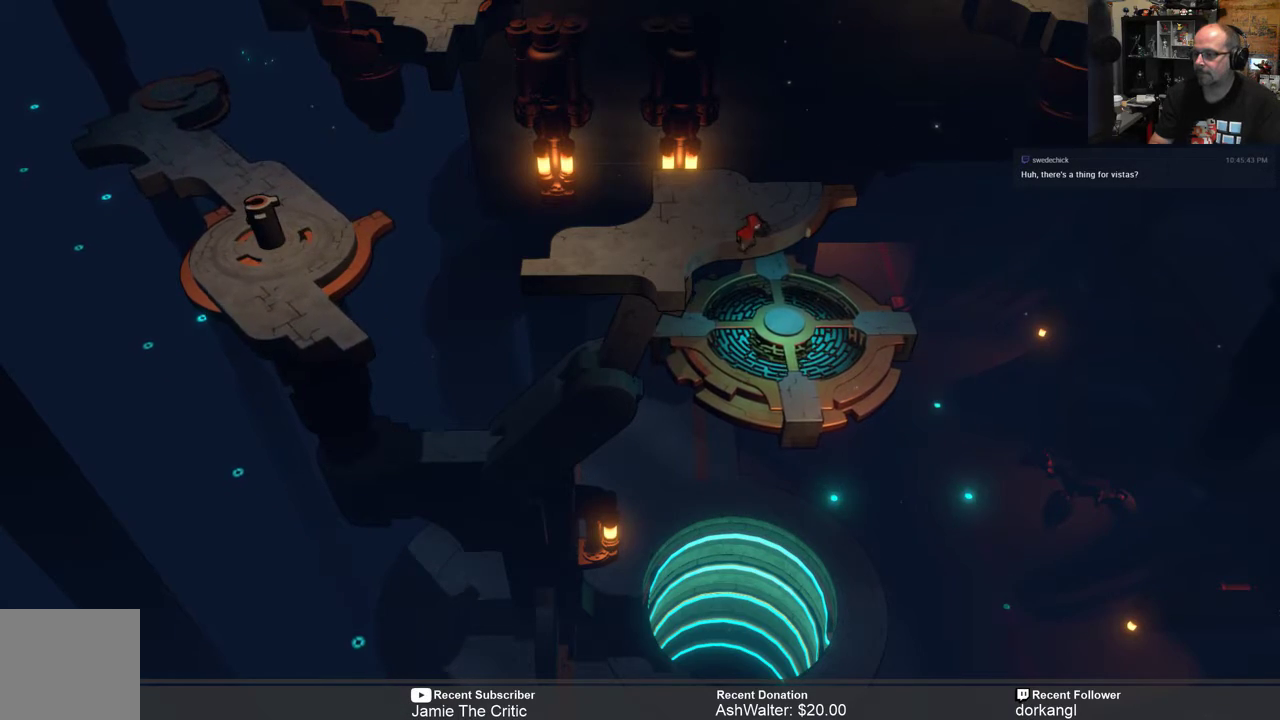
{"buttons": [], "left_stick": "center", "right_stick": "center", "events": [[283, "left_stick", "center"]]}
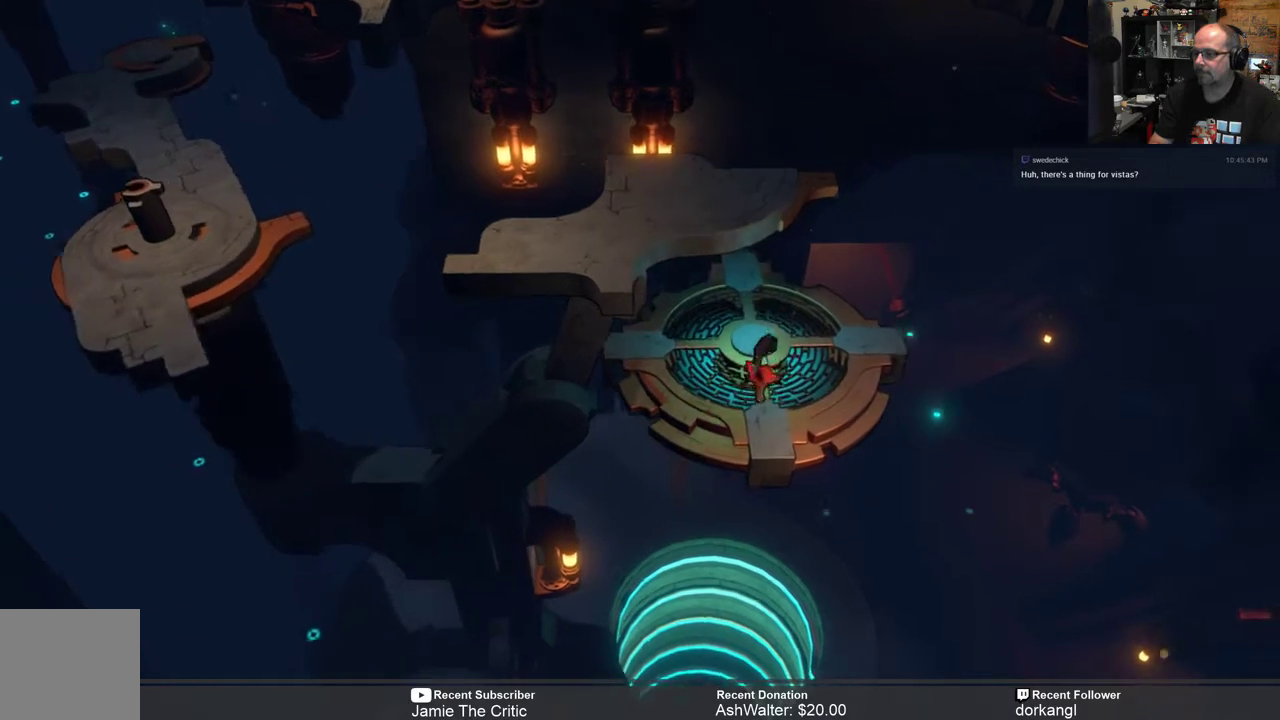
{"buttons": [], "left_stick": "center", "right_stick": "center", "events": []}